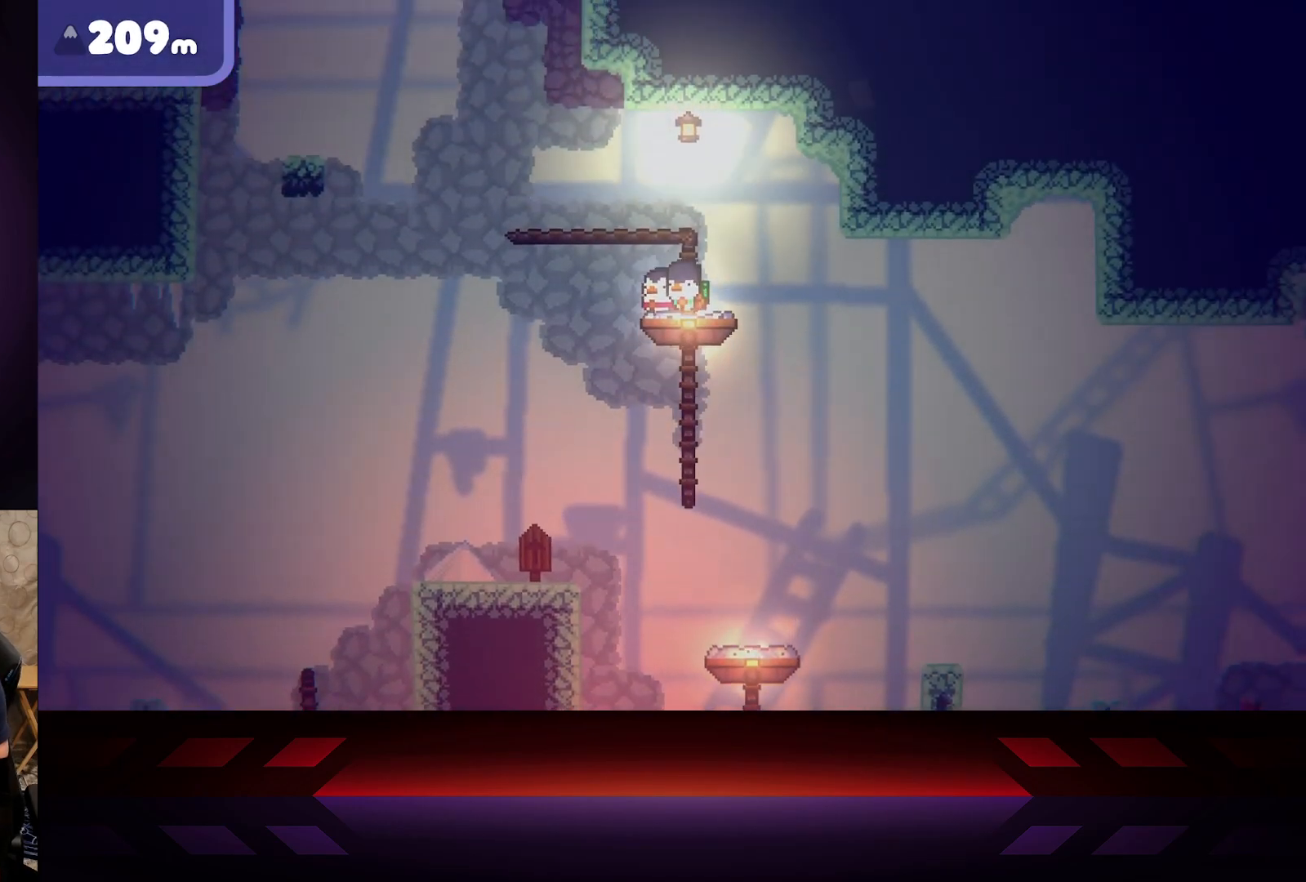
Gameplay with a controller (Xbox layout); each line is a JSON object with the inputs held at the frame after it. "events" lists button and stick changes between this image and that frame as [ms after this image, input, new state], when the widget could be followed in between.
{"buttons": [], "left_stick": "center", "right_stick": "center", "events": []}
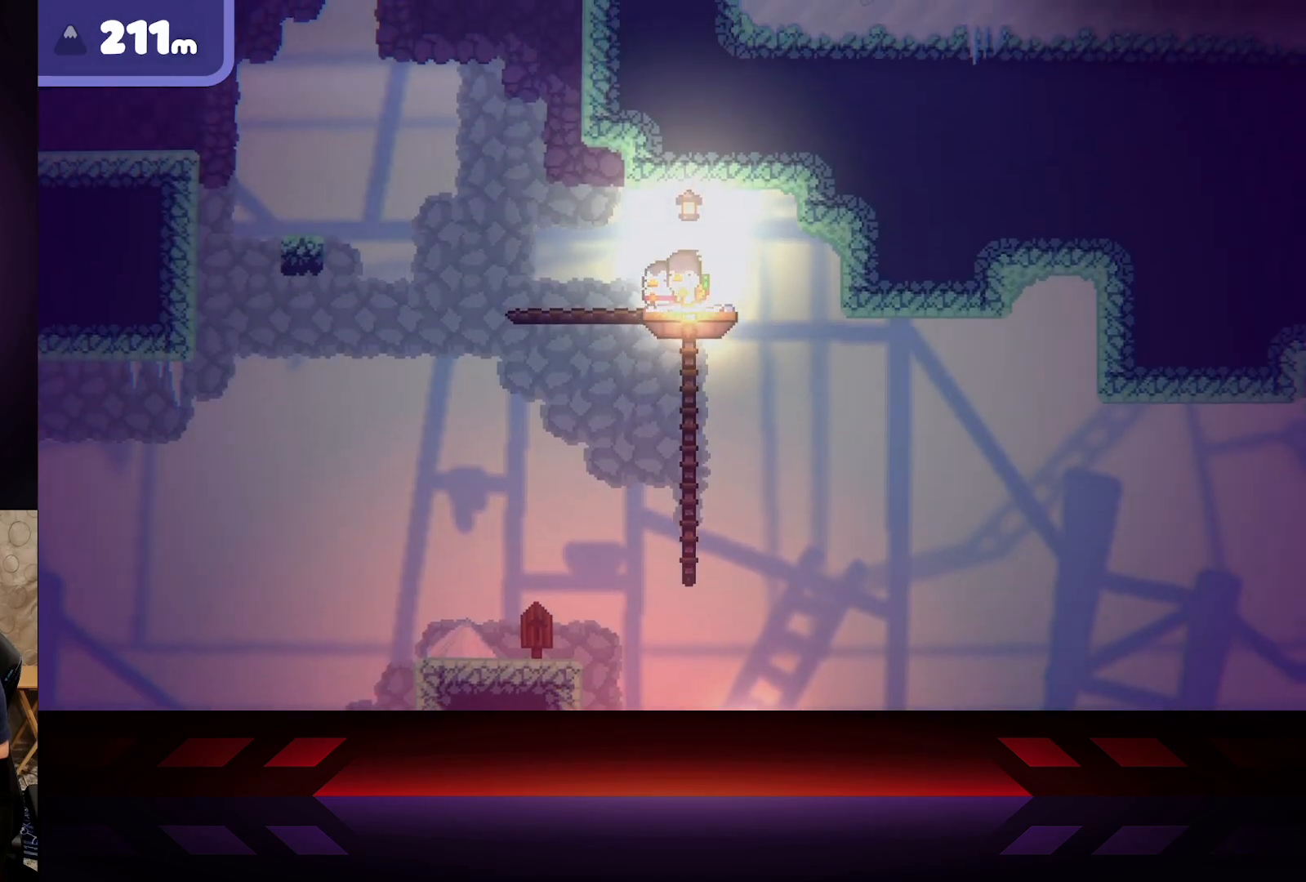
{"buttons": [], "left_stick": "center", "right_stick": "center", "events": [[150, "DPAD_UP", "down"], [250, "DPAD_UP", "up"]]}
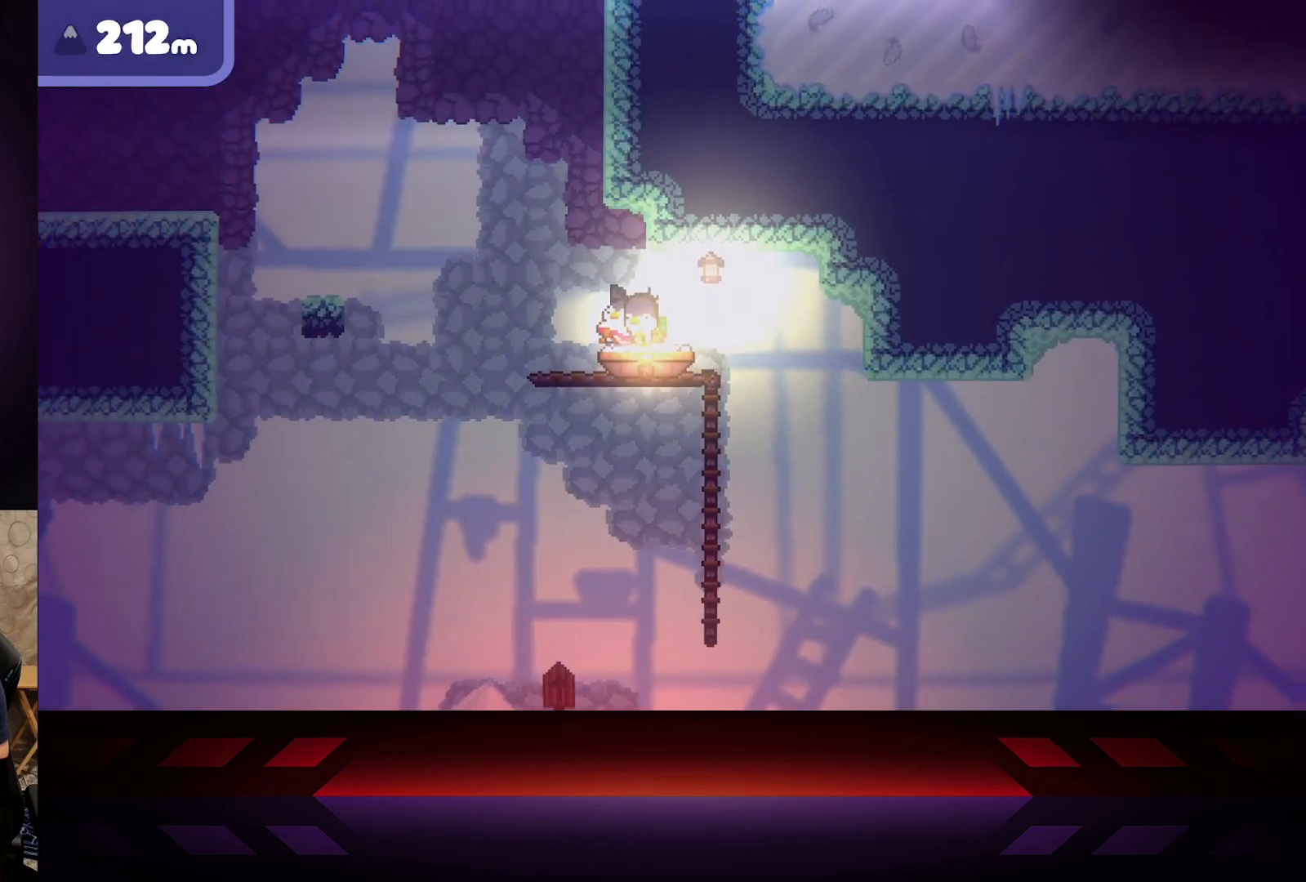
{"buttons": [], "left_stick": "center", "right_stick": "center", "events": []}
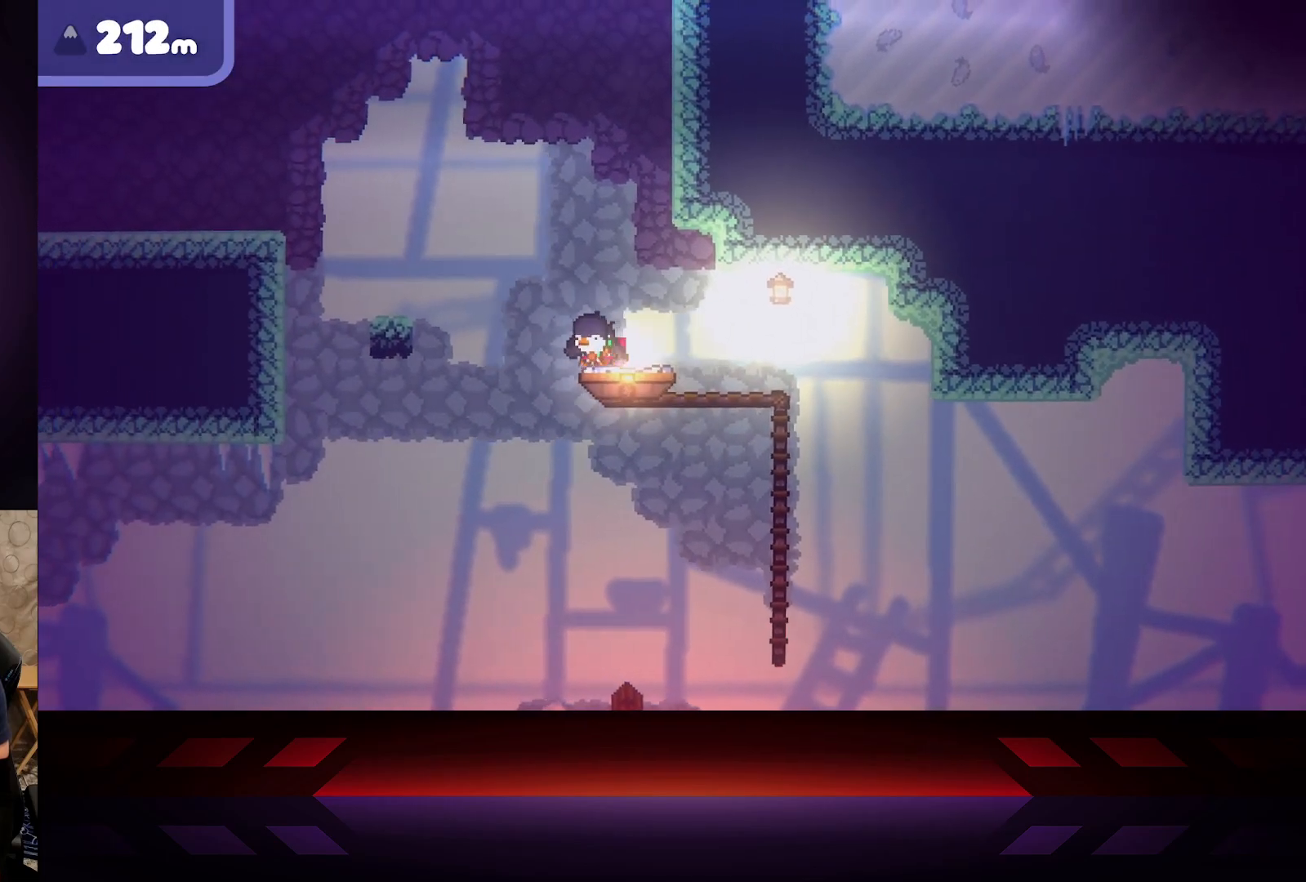
{"buttons": ["A"], "left_stick": "left", "right_stick": "center", "events": [[17, "left_stick", "left"], [133, "A", "down"]]}
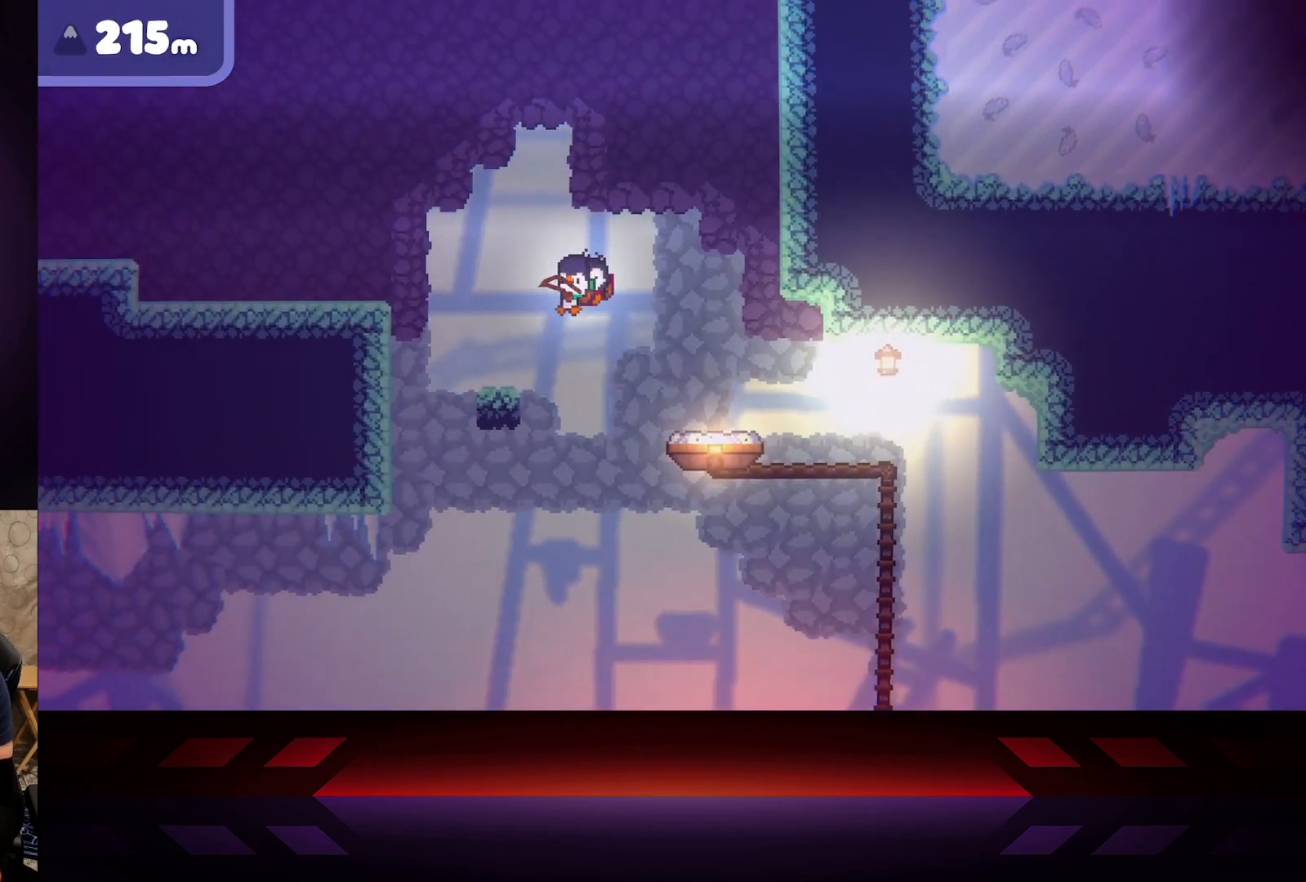
{"buttons": ["A"], "left_stick": "left", "right_stick": "center", "events": [[333, "A", "up"], [483, "A", "down"]]}
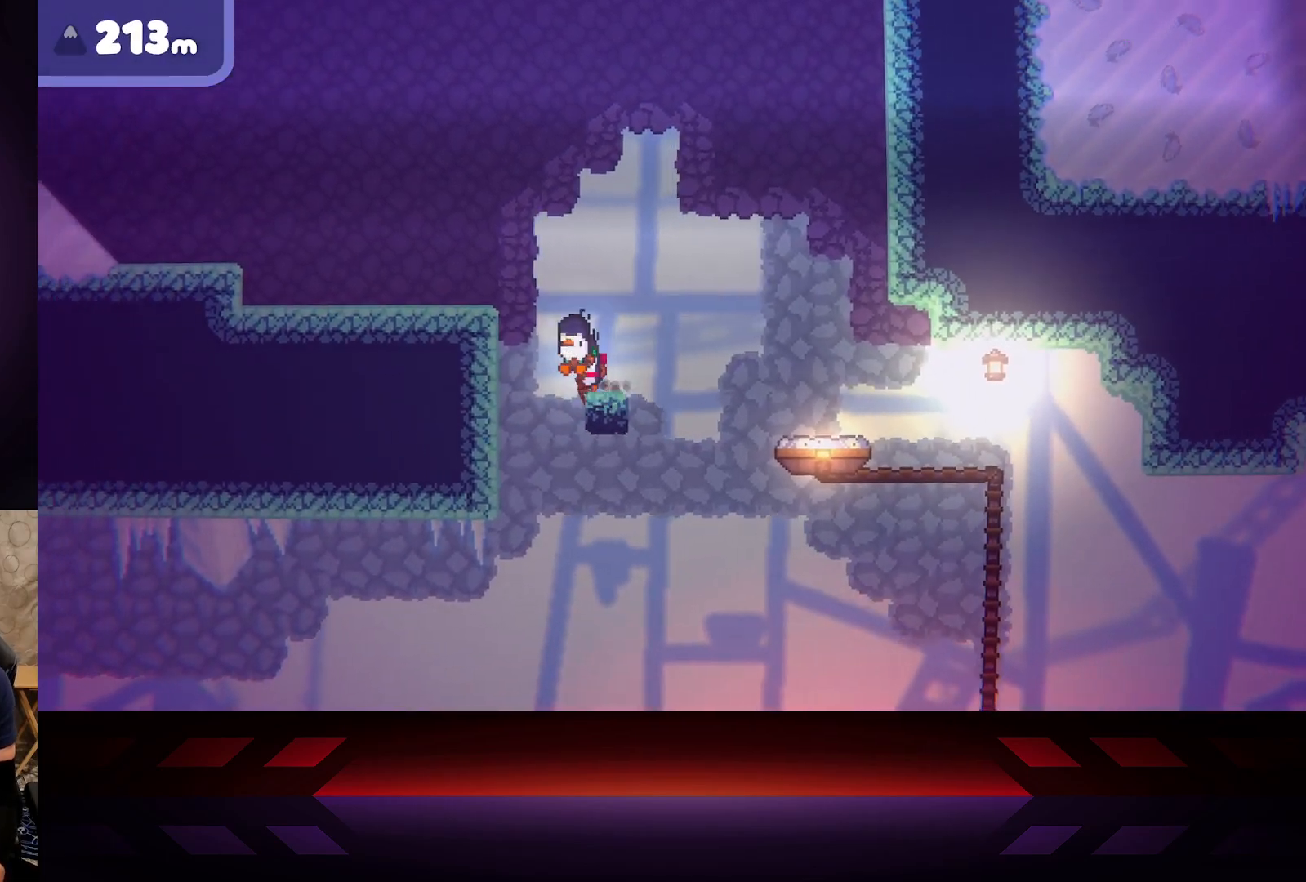
{"buttons": ["A"], "left_stick": "left", "right_stick": "center", "events": []}
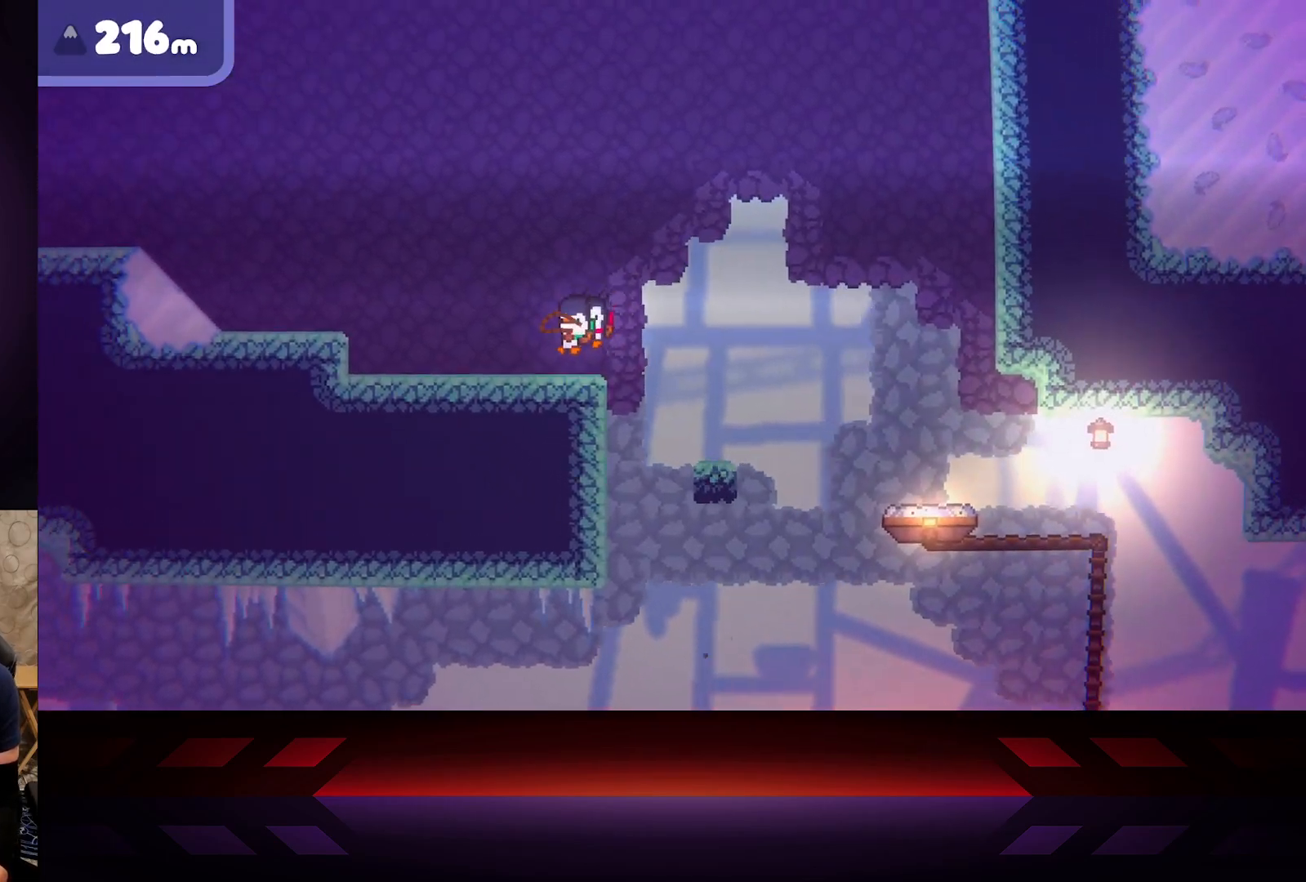
{"buttons": [], "left_stick": "left", "right_stick": "center", "events": [[50, "A", "up"]]}
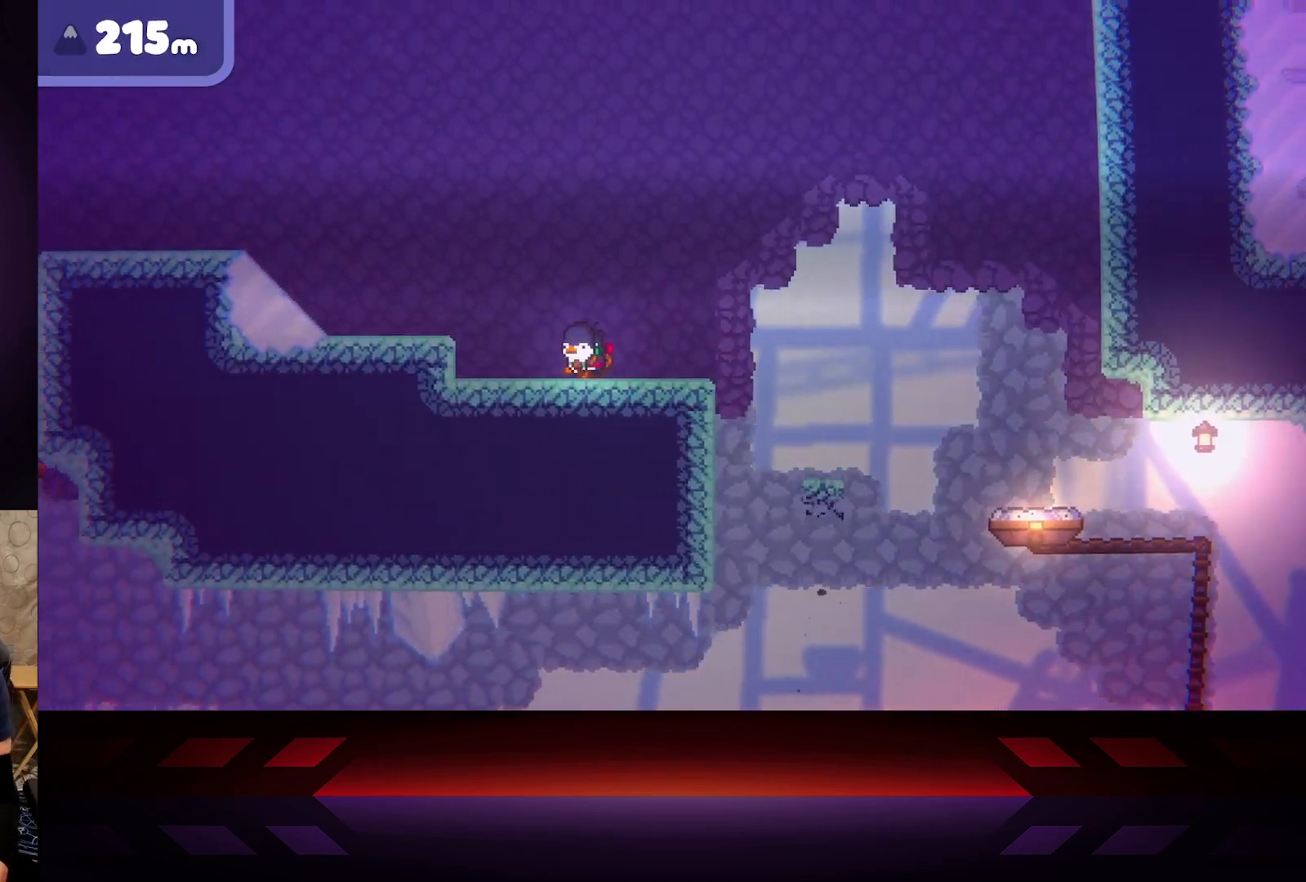
{"buttons": ["A"], "left_stick": "left", "right_stick": "center", "events": [[300, "A", "down"]]}
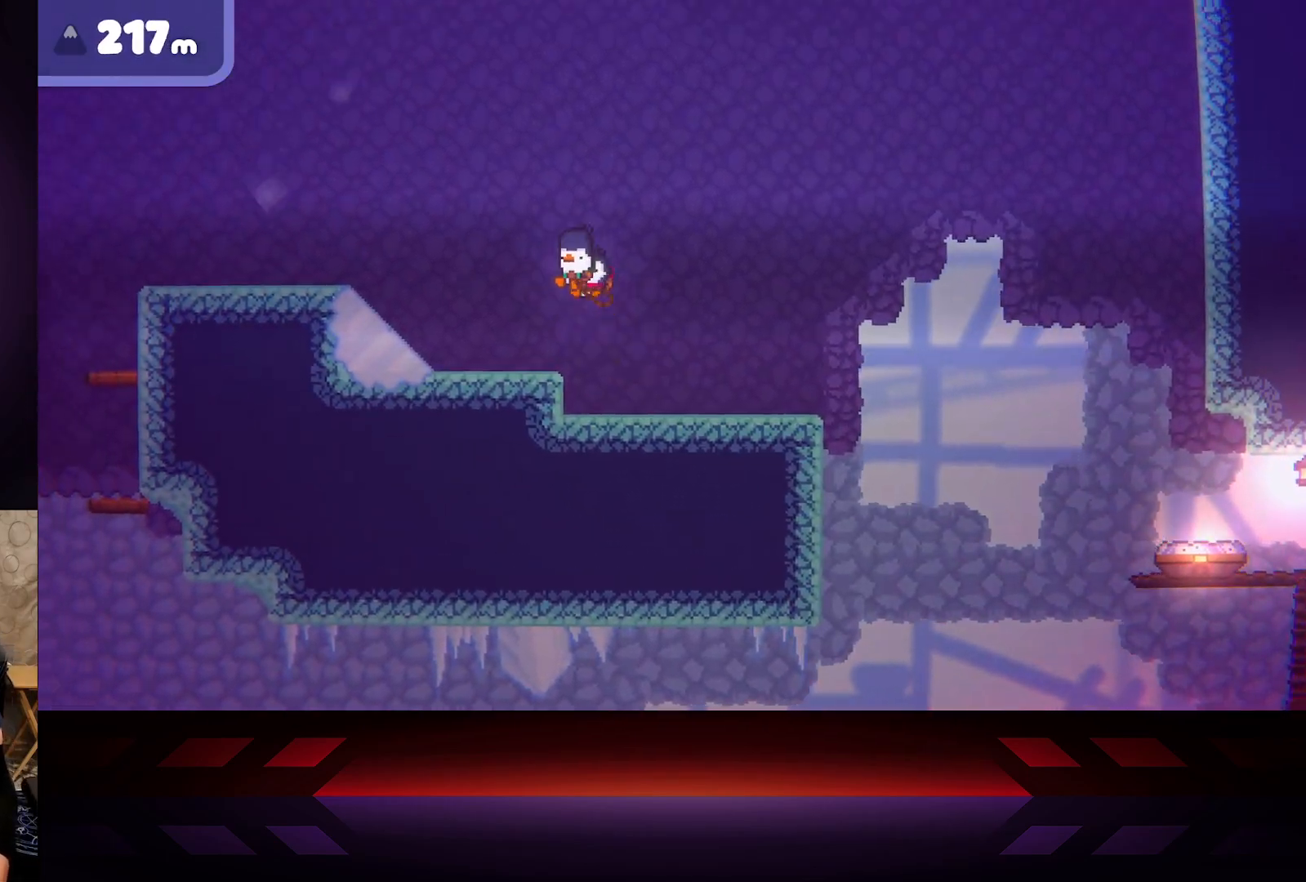
{"buttons": [], "left_stick": "left", "right_stick": "center", "events": [[283, "A", "up"]]}
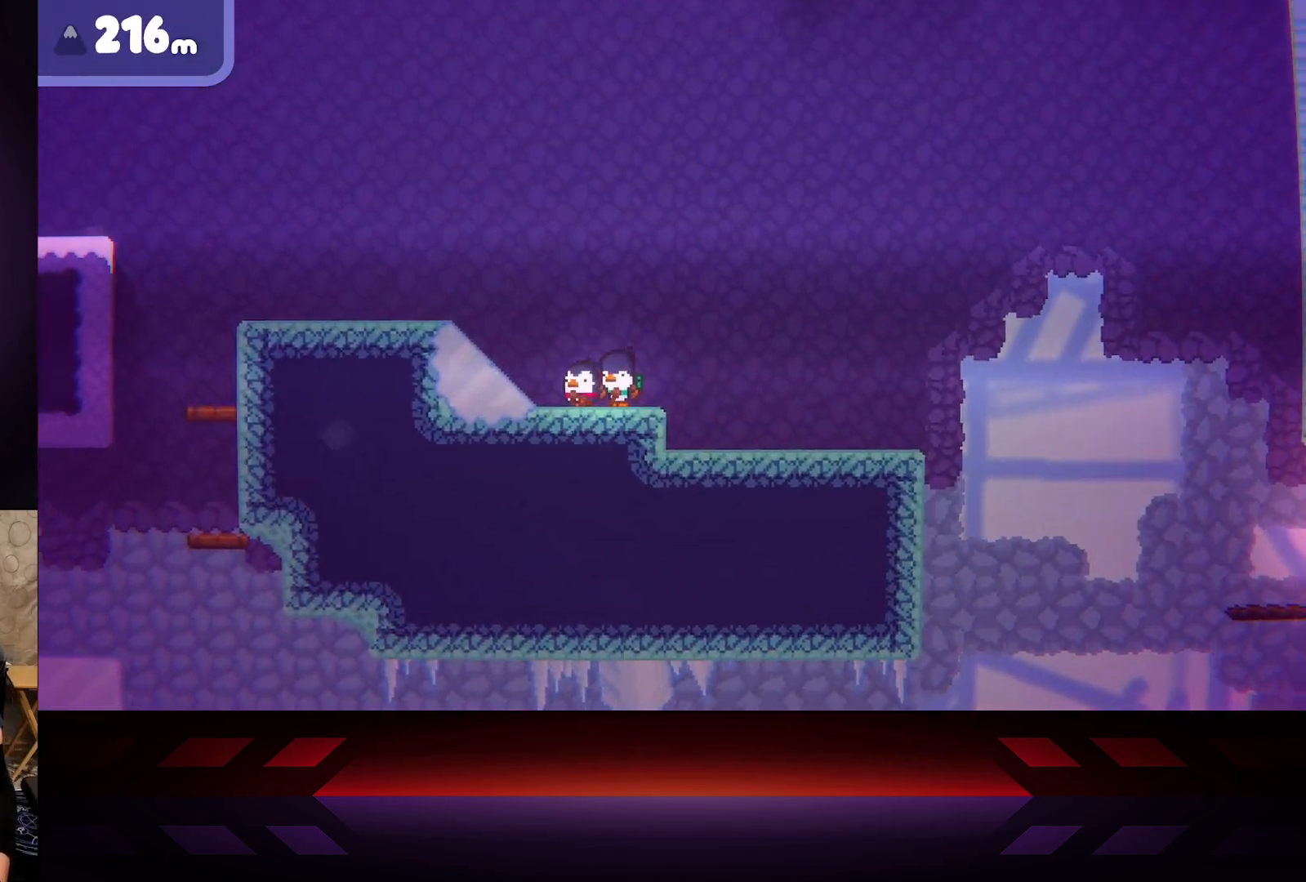
{"buttons": [], "left_stick": "left", "right_stick": "center", "events": []}
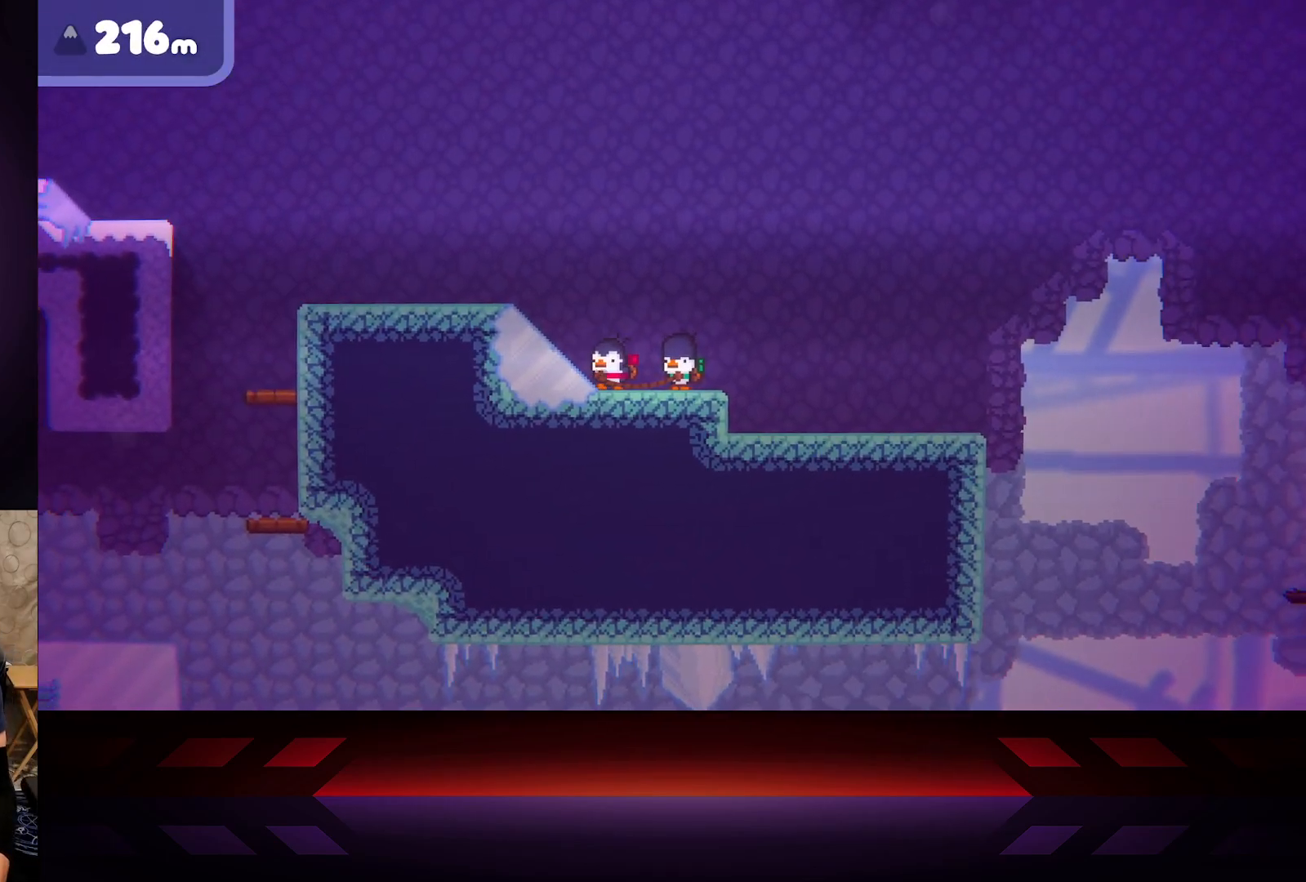
{"buttons": [], "left_stick": "right", "right_stick": "center", "events": [[183, "left_stick", "center"], [267, "left_stick", "right"]]}
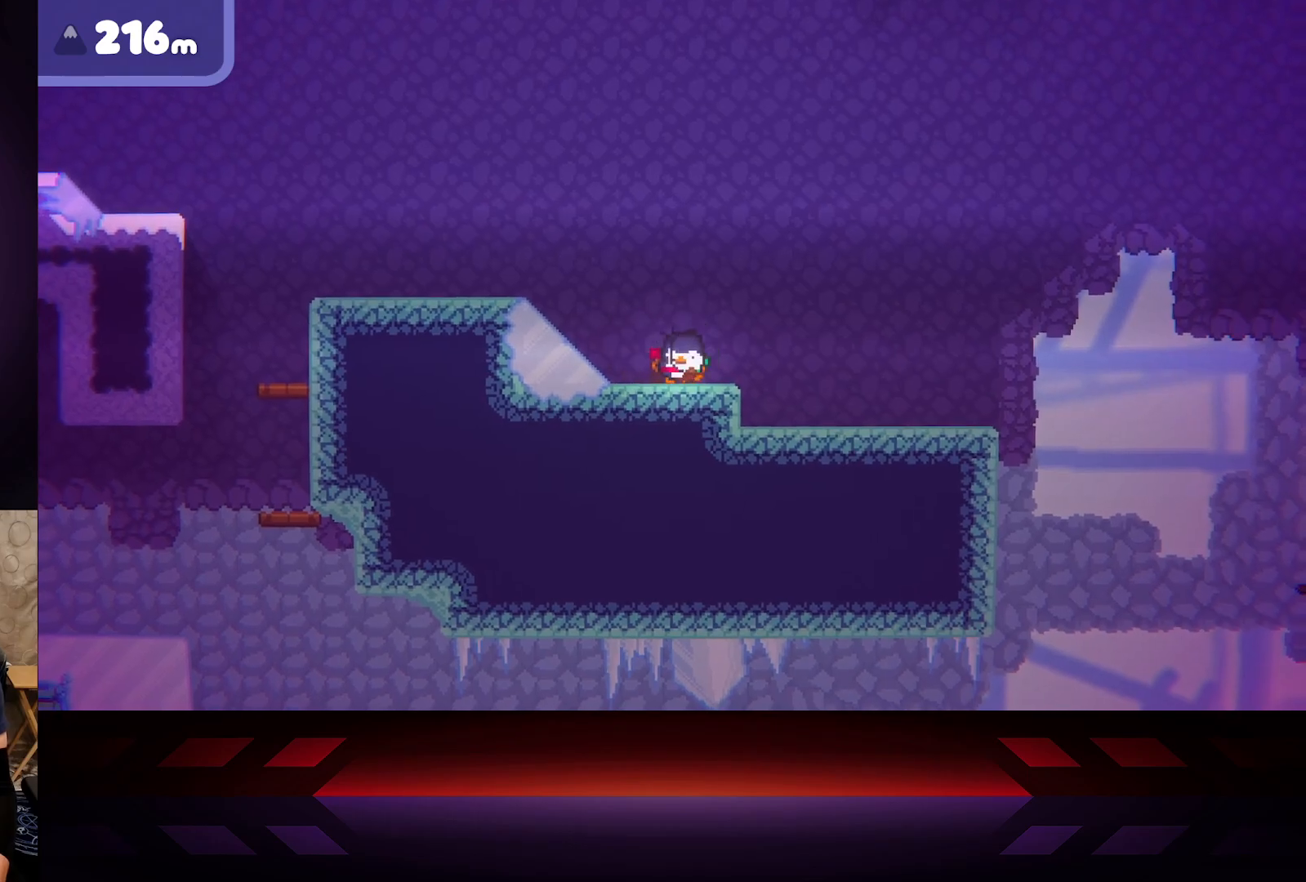
{"buttons": [], "left_stick": "center", "right_stick": "center", "events": [[300, "left_stick", "center"]]}
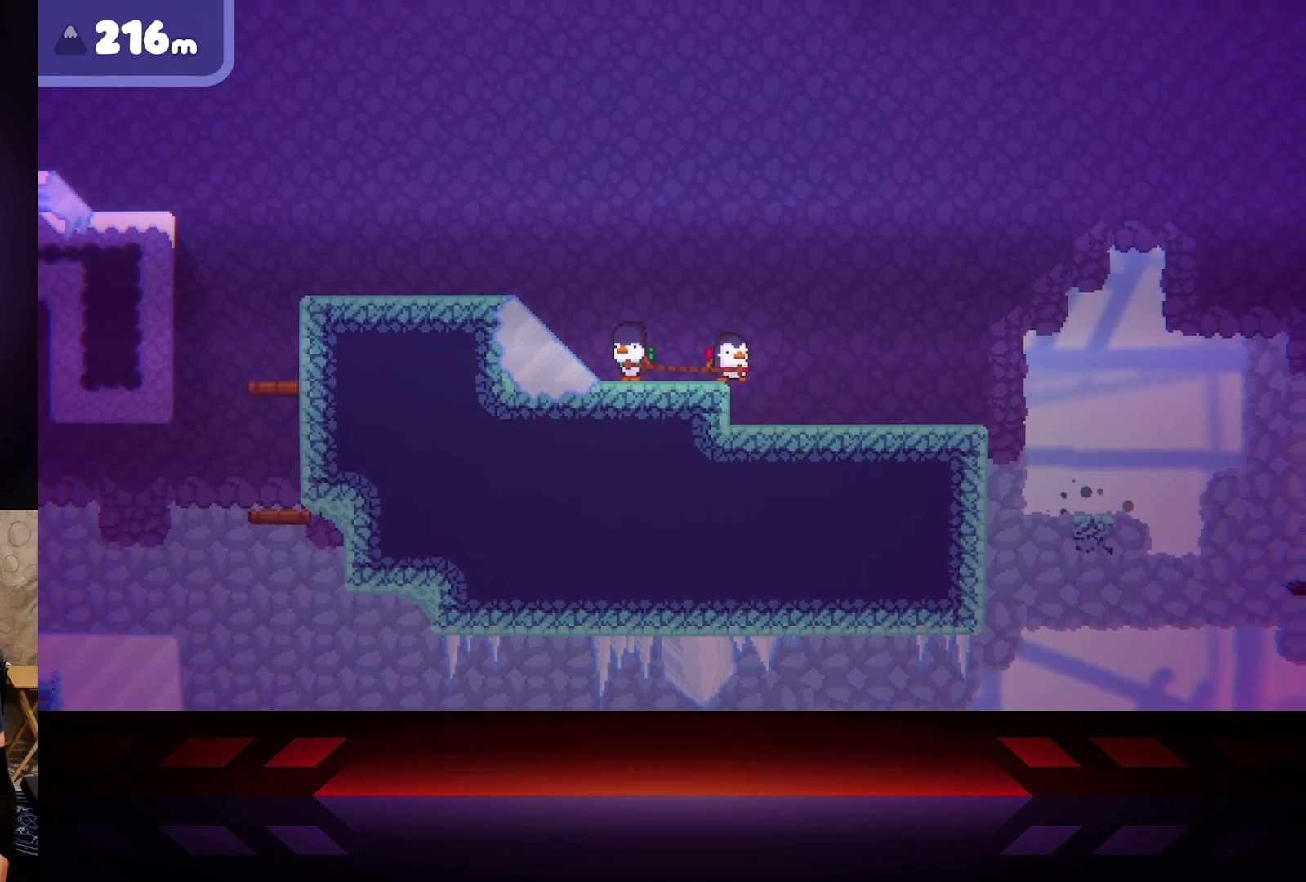
{"buttons": [], "left_stick": "left", "right_stick": "center", "events": [[167, "left_stick", "left"]]}
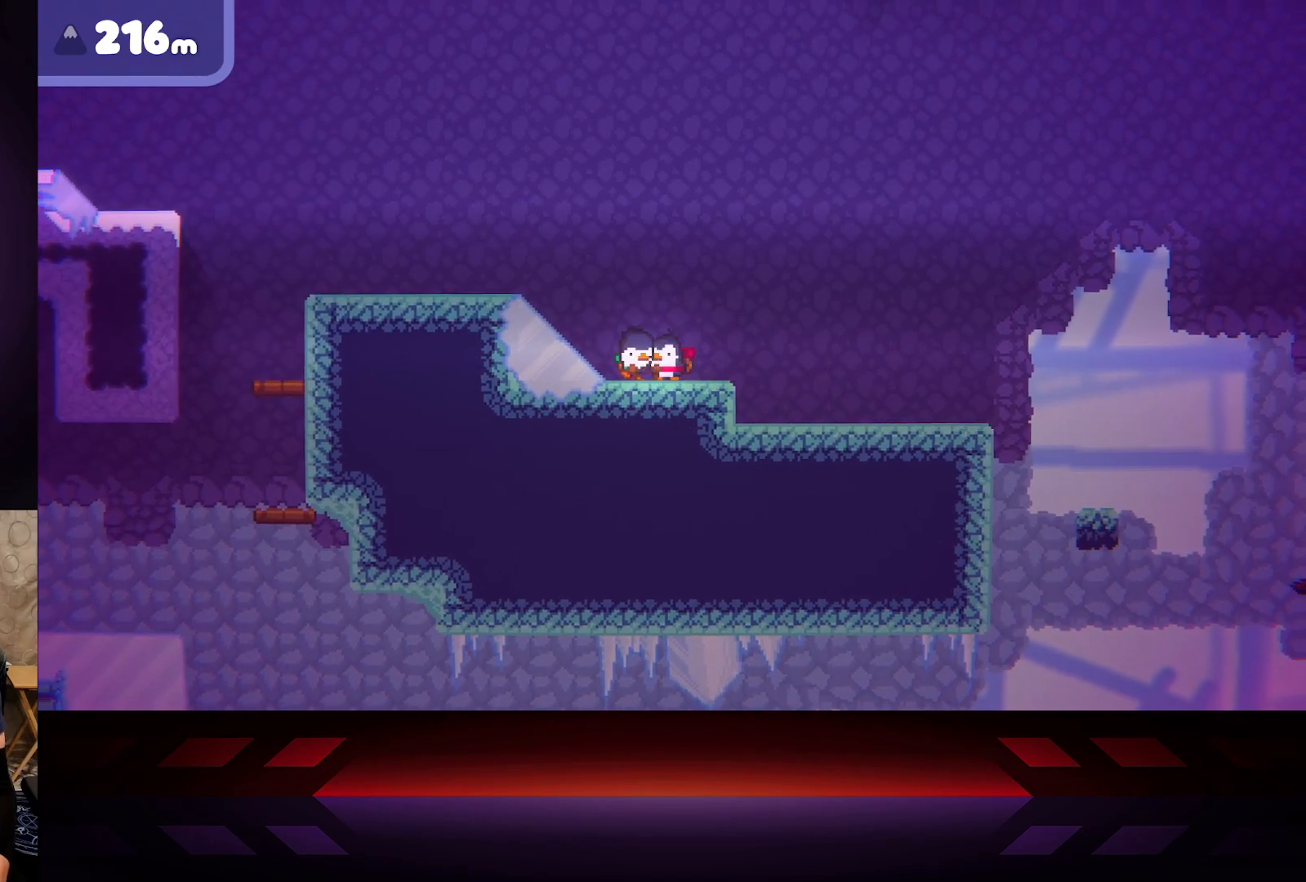
{"buttons": ["A"], "left_stick": "left", "right_stick": "center", "events": [[333, "A", "down"]]}
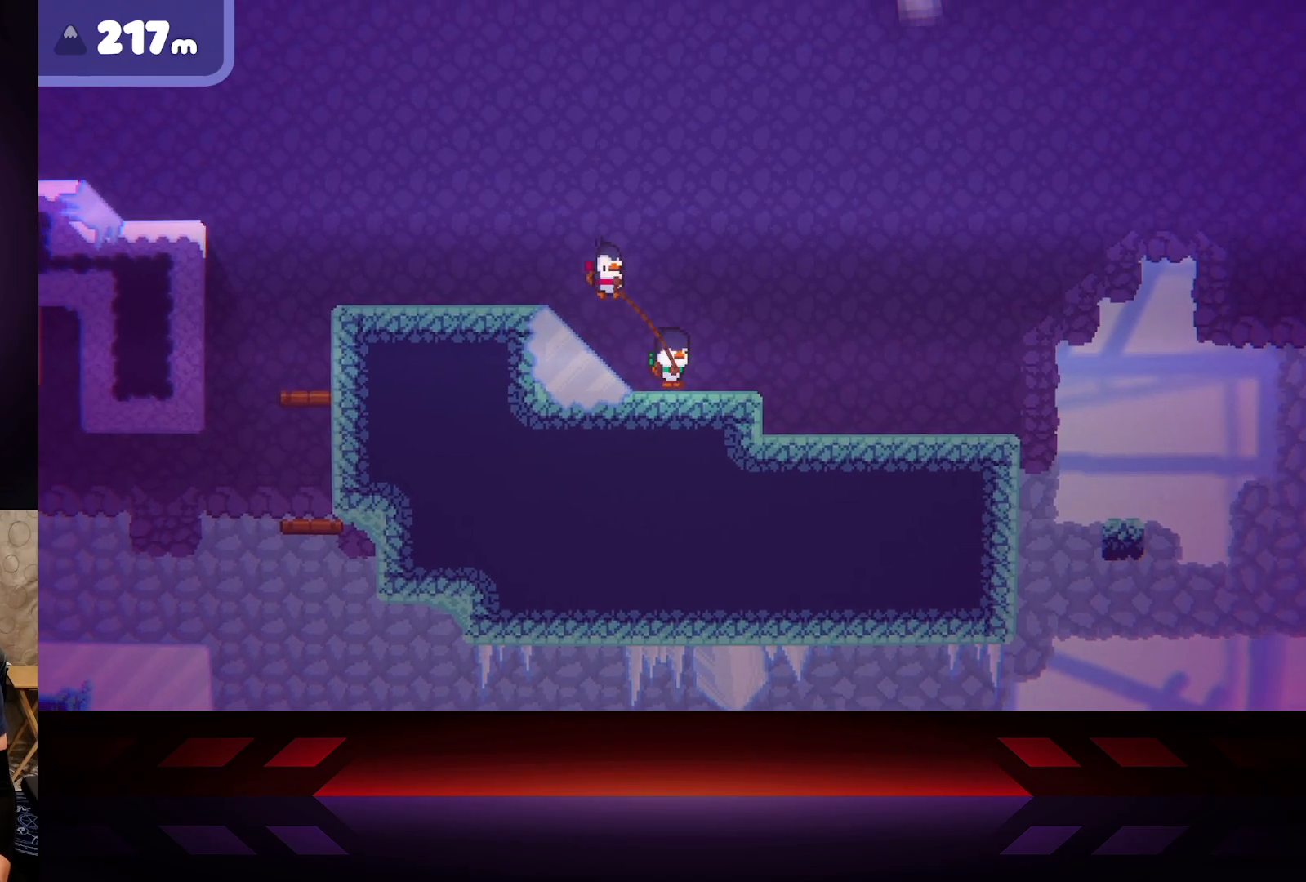
{"buttons": ["A"], "left_stick": "left", "right_stick": "center", "events": [[350, "A", "up"], [450, "A", "down"]]}
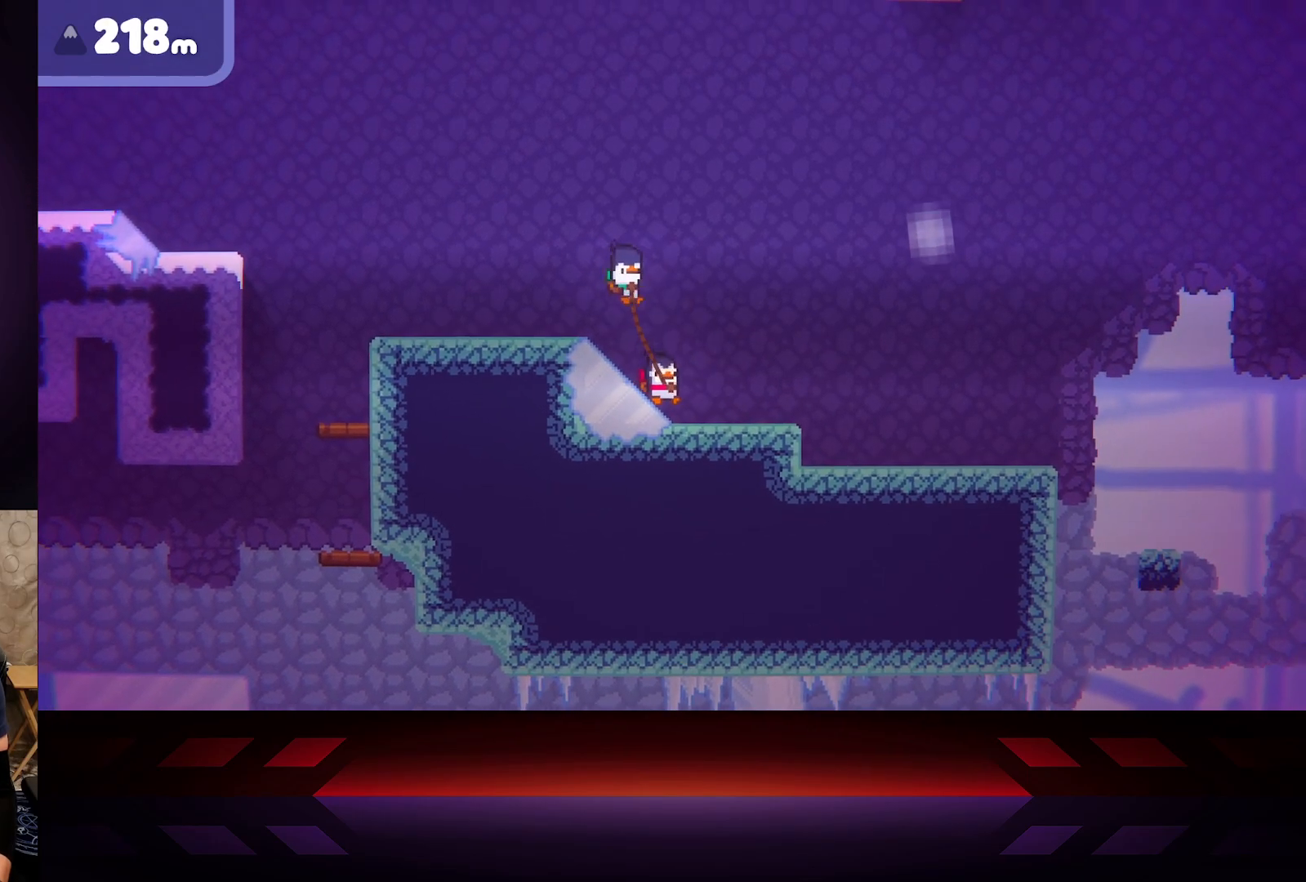
{"buttons": ["A"], "left_stick": "left", "right_stick": "center", "events": [[300, "A", "up"], [383, "A", "down"]]}
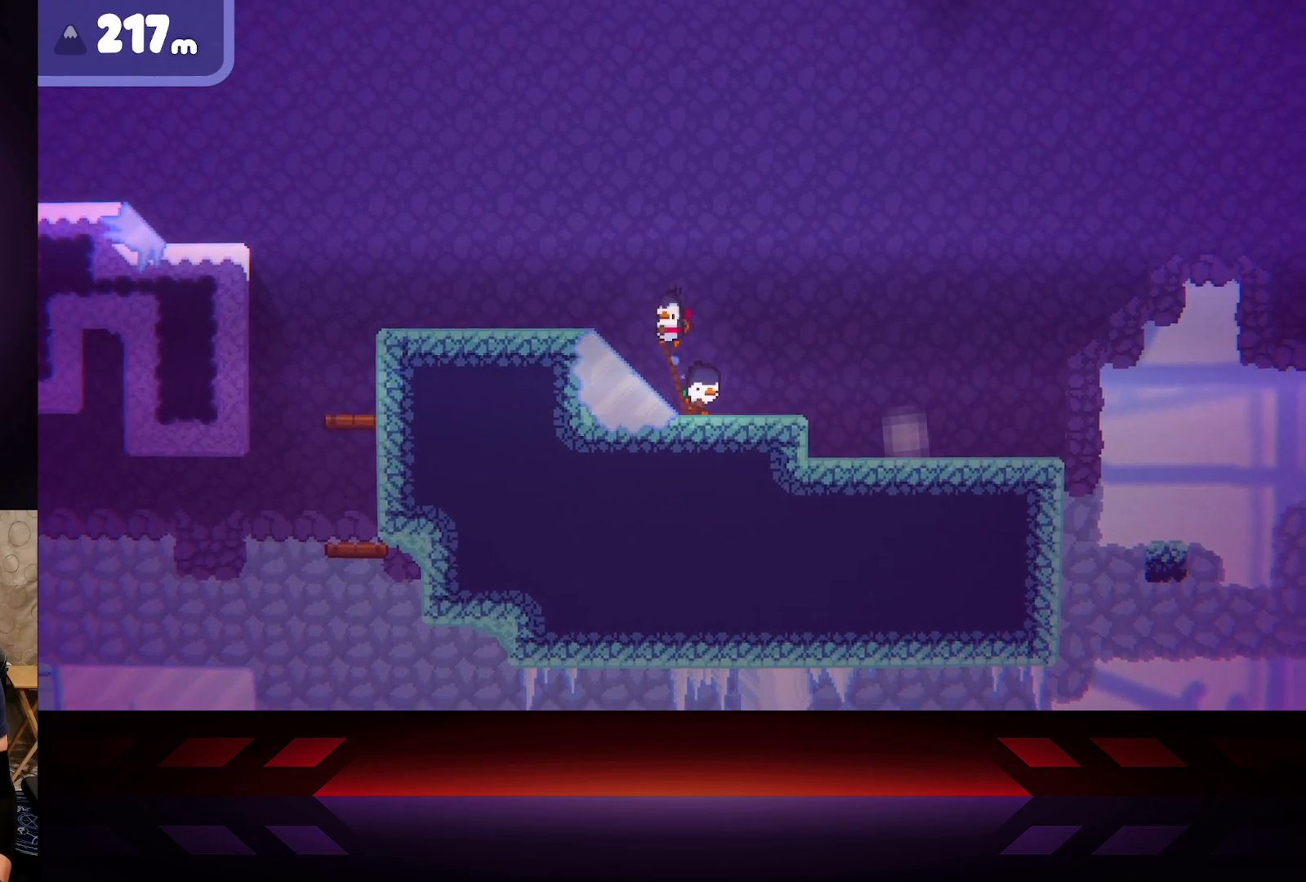
{"buttons": [], "left_stick": "right", "right_stick": "center", "events": [[317, "A", "up"], [367, "left_stick", "down-right"], [483, "left_stick", "right"]]}
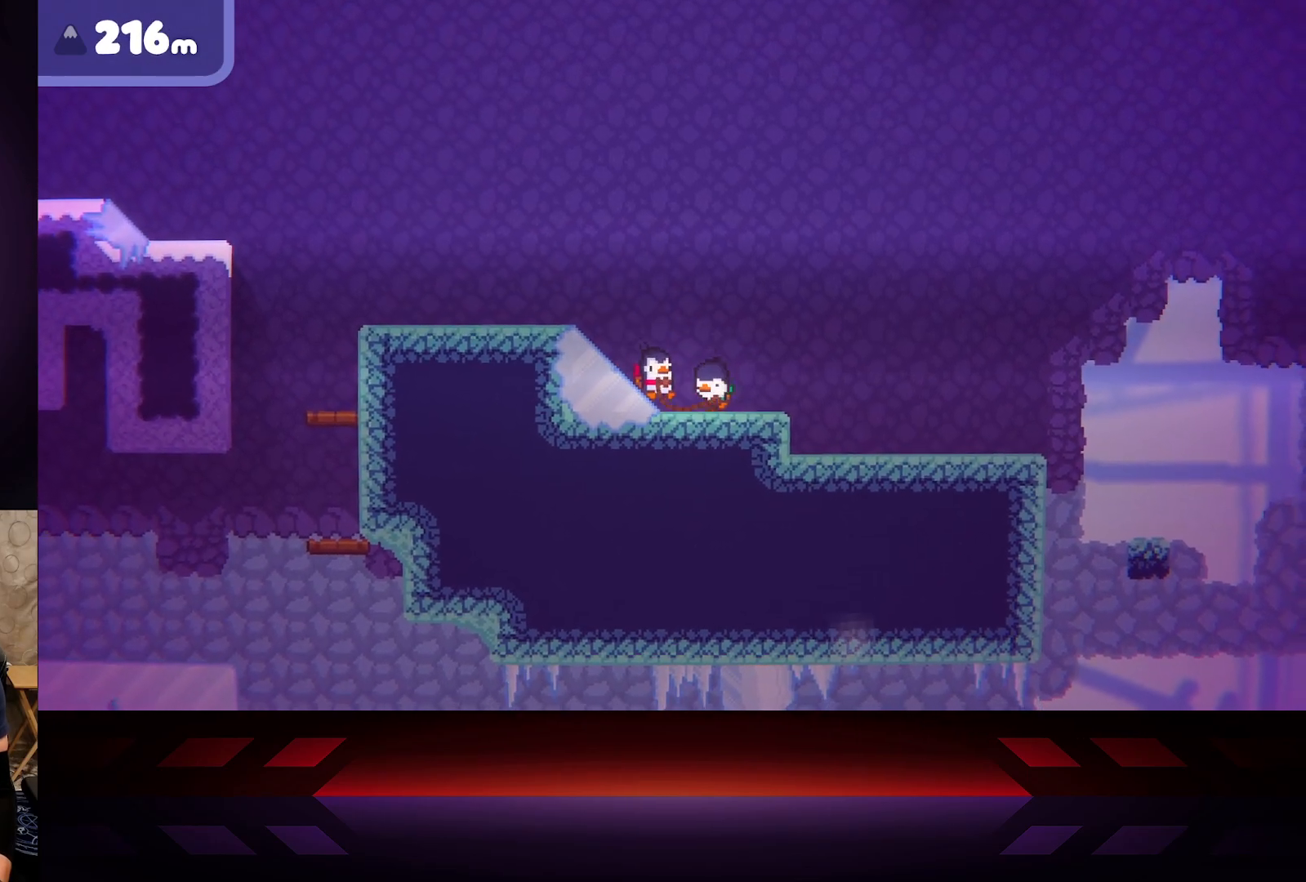
{"buttons": [], "left_stick": "left", "right_stick": "center", "events": [[317, "left_stick", "center"], [450, "left_stick", "left"]]}
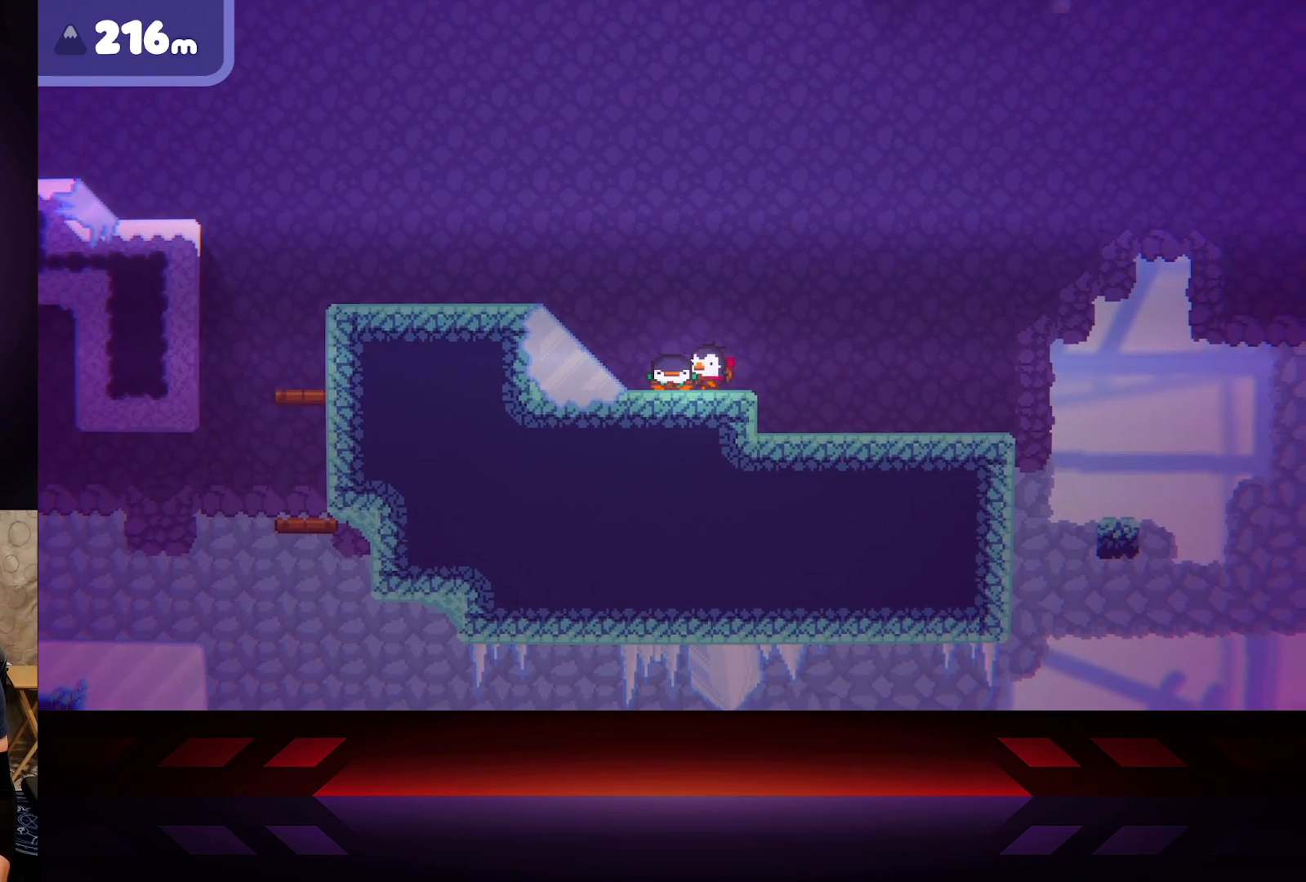
{"buttons": ["A"], "left_stick": "left", "right_stick": "center", "events": [[383, "A", "down"]]}
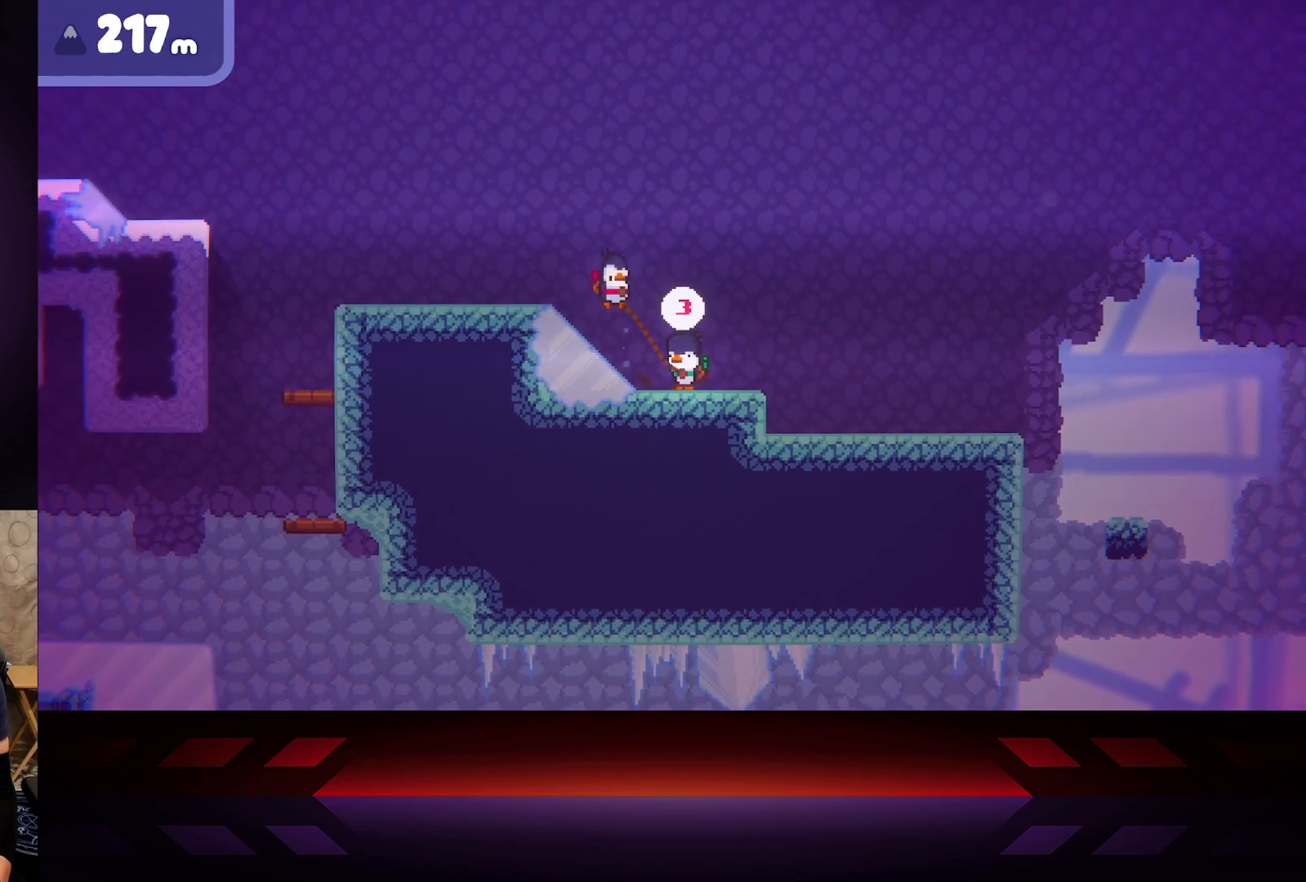
{"buttons": [], "left_stick": "right", "right_stick": "center", "events": [[167, "left_stick", "right"], [200, "A", "up"]]}
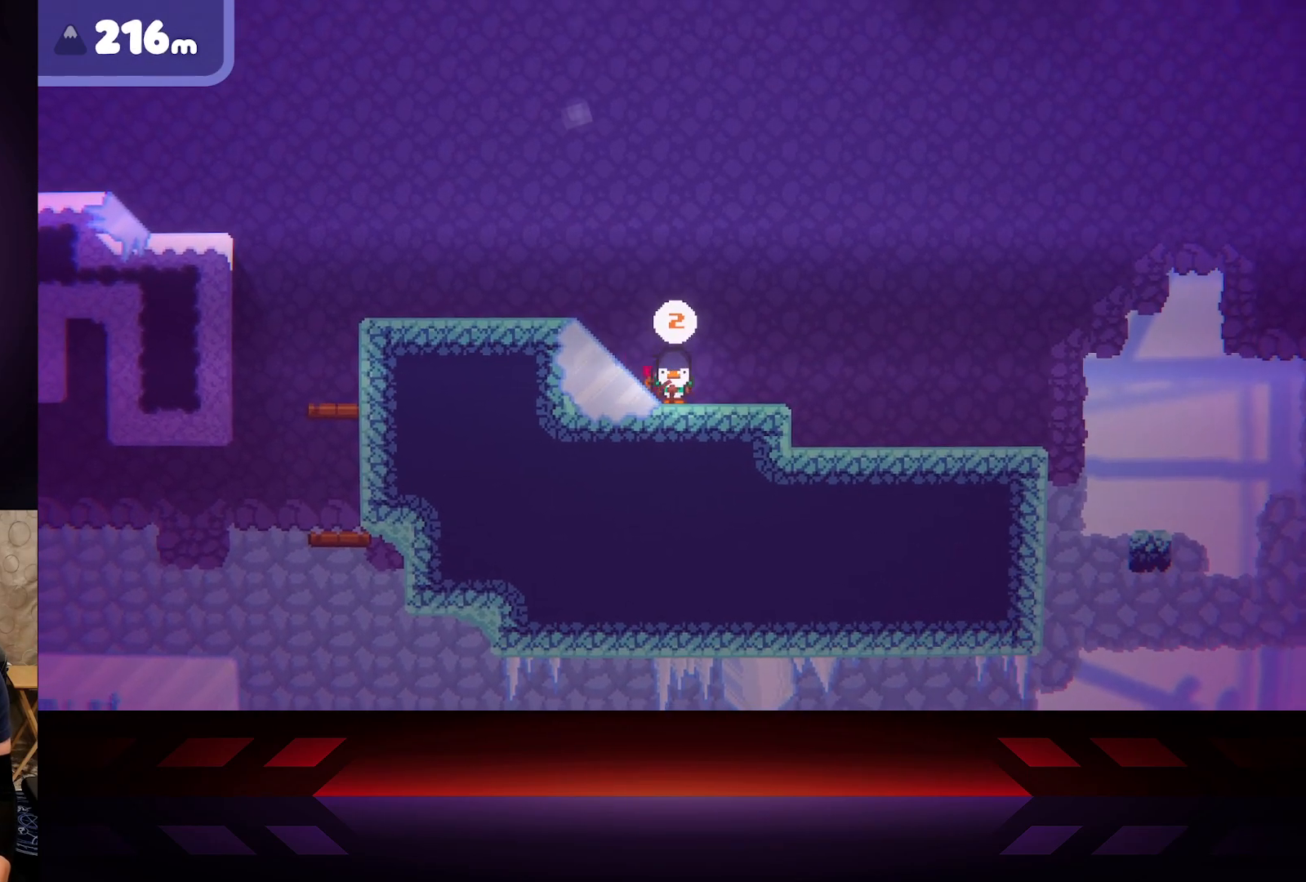
{"buttons": [], "left_stick": "left", "right_stick": "center", "events": [[300, "left_stick", "center"], [433, "left_stick", "left"]]}
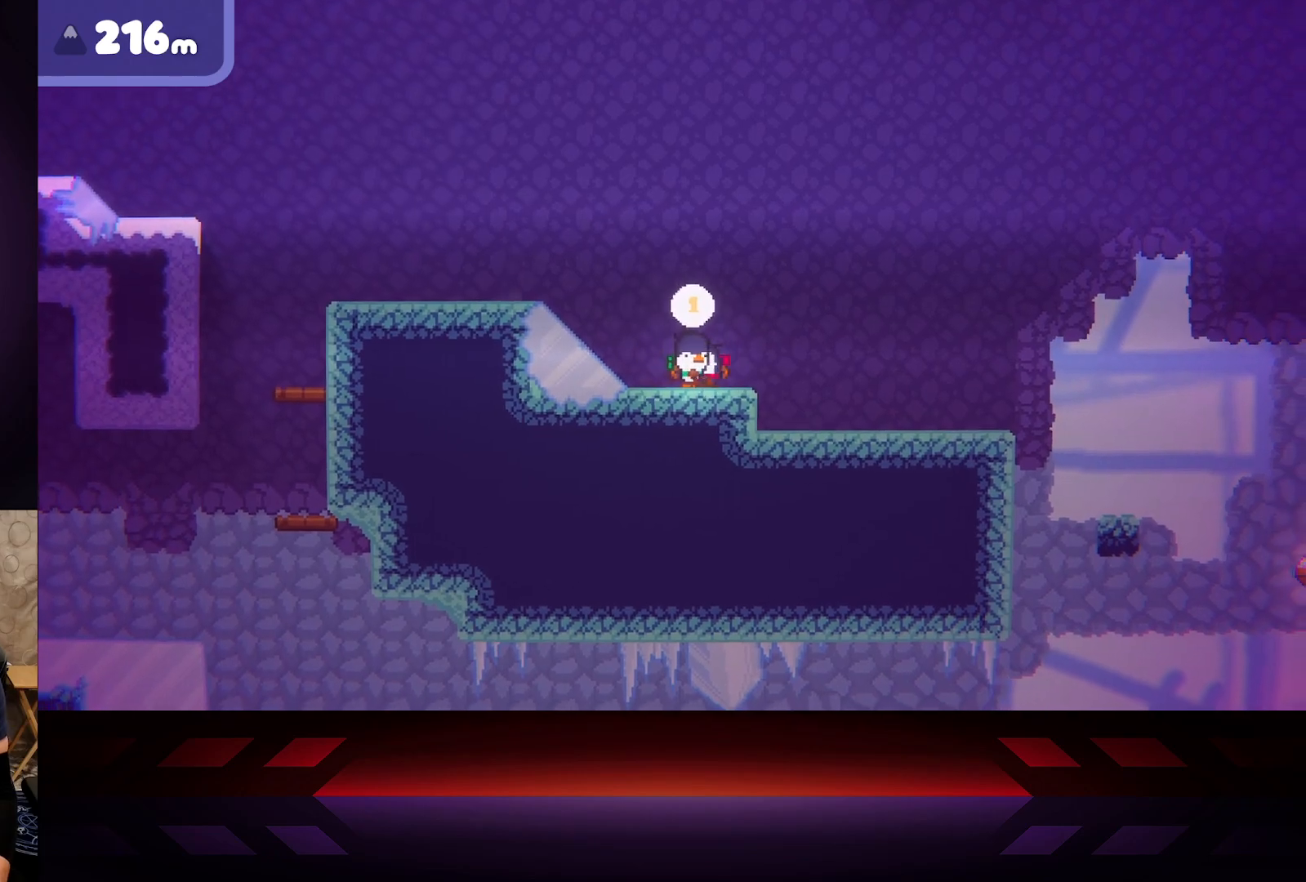
{"buttons": [], "left_stick": "left", "right_stick": "center", "events": [[133, "left_stick", "center"], [267, "left_stick", "left"]]}
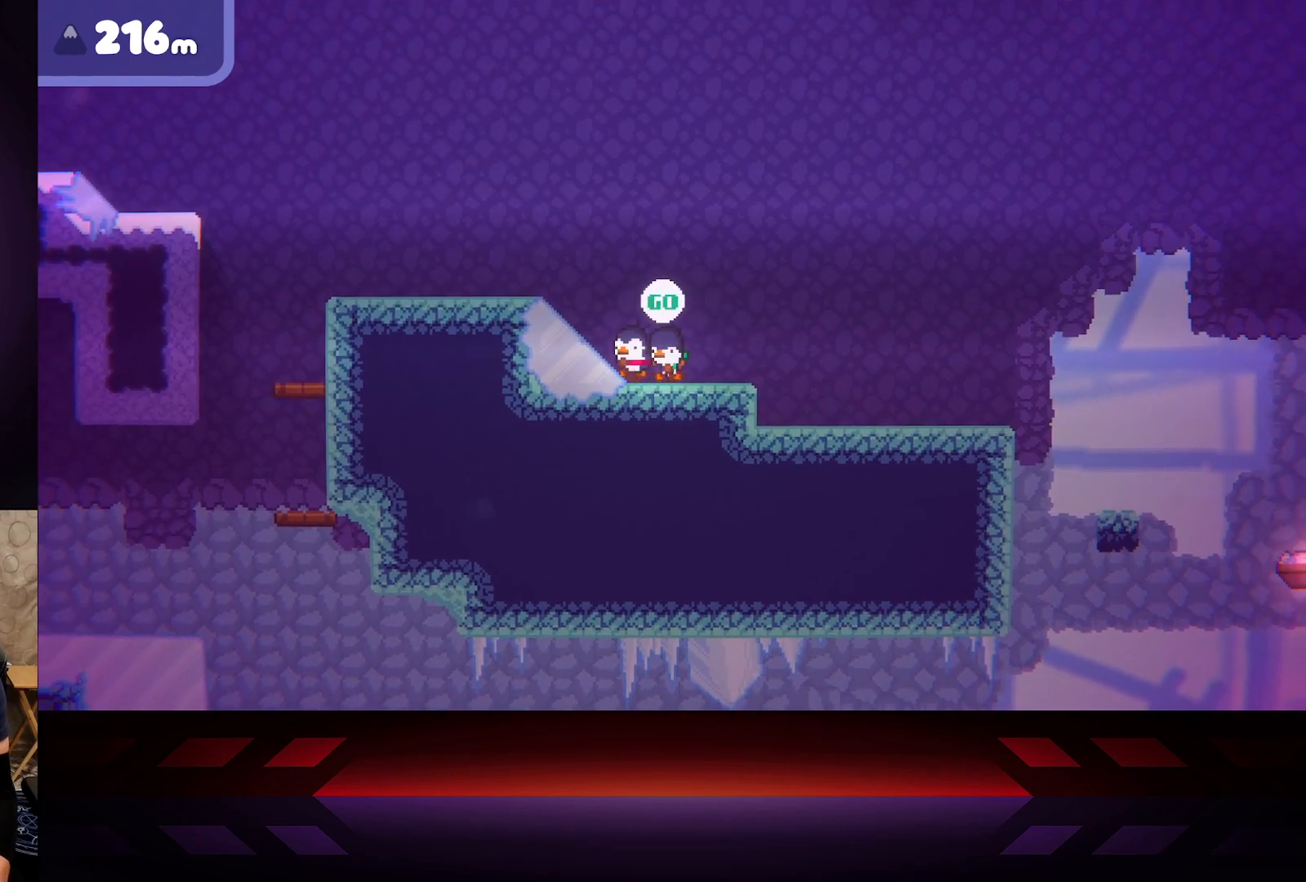
{"buttons": ["A"], "left_stick": "left", "right_stick": "center", "events": [[33, "A", "down"]]}
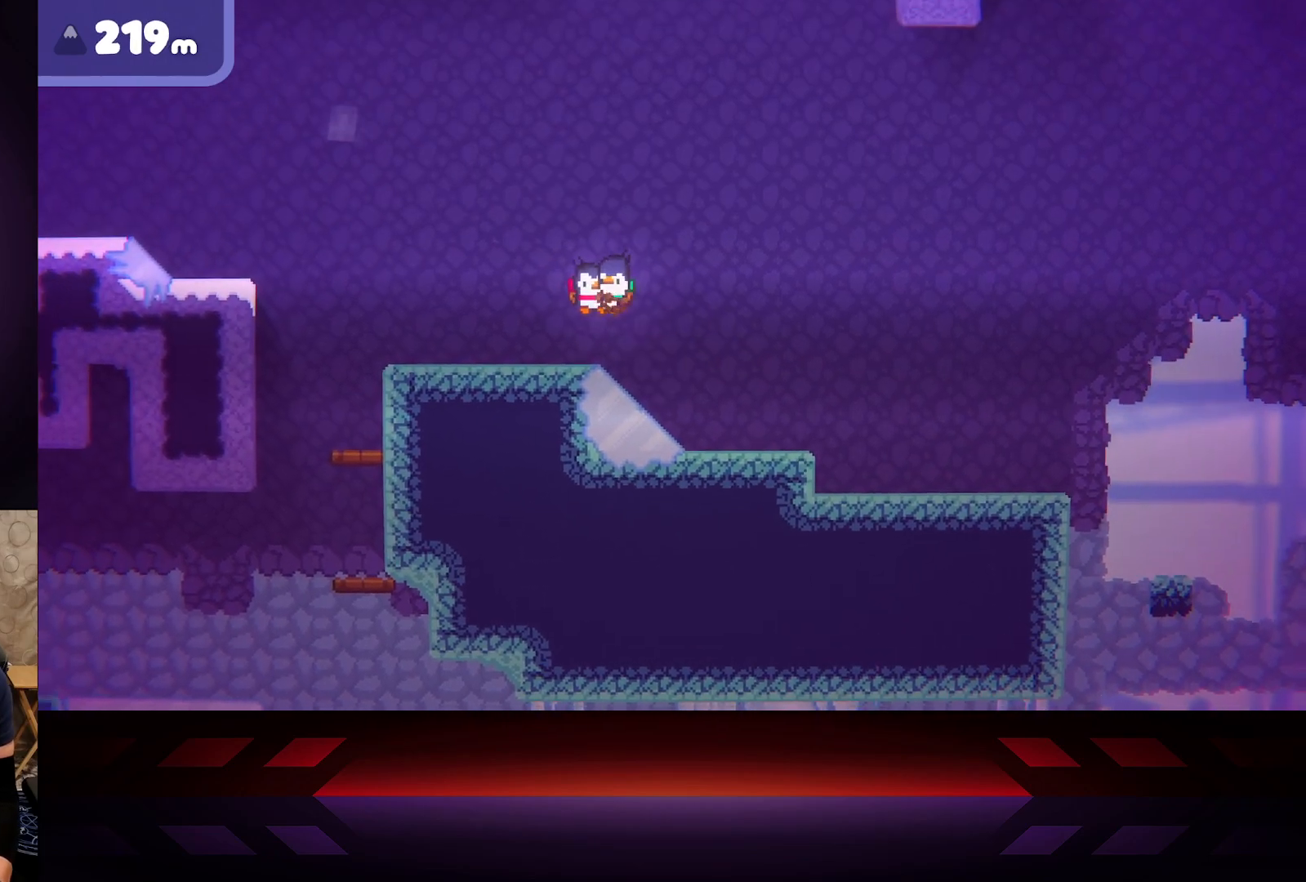
{"buttons": [], "left_stick": "center", "right_stick": "center", "events": [[133, "A", "up"], [450, "left_stick", "center"]]}
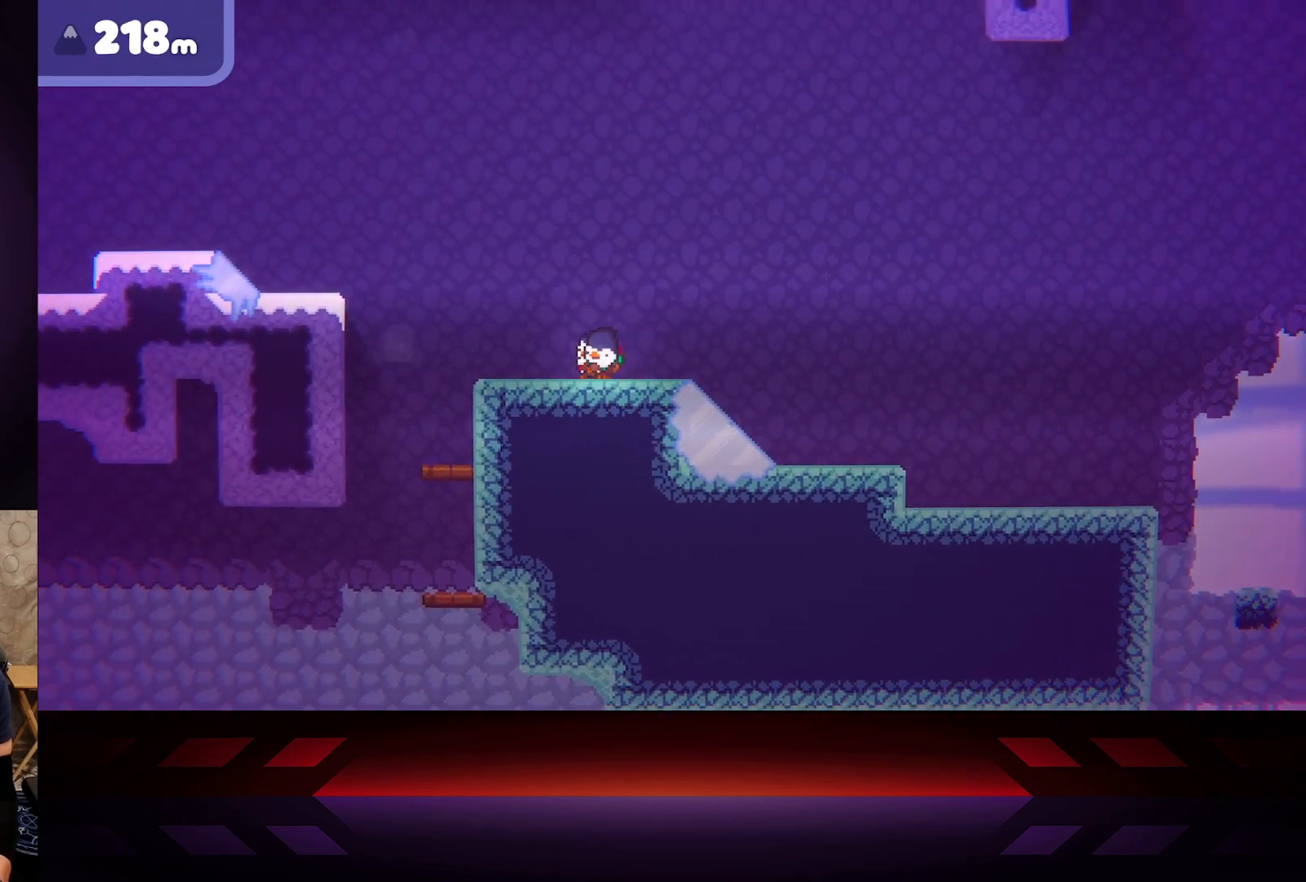
{"buttons": [], "left_stick": "left", "right_stick": "center", "events": [[400, "left_stick", "left"]]}
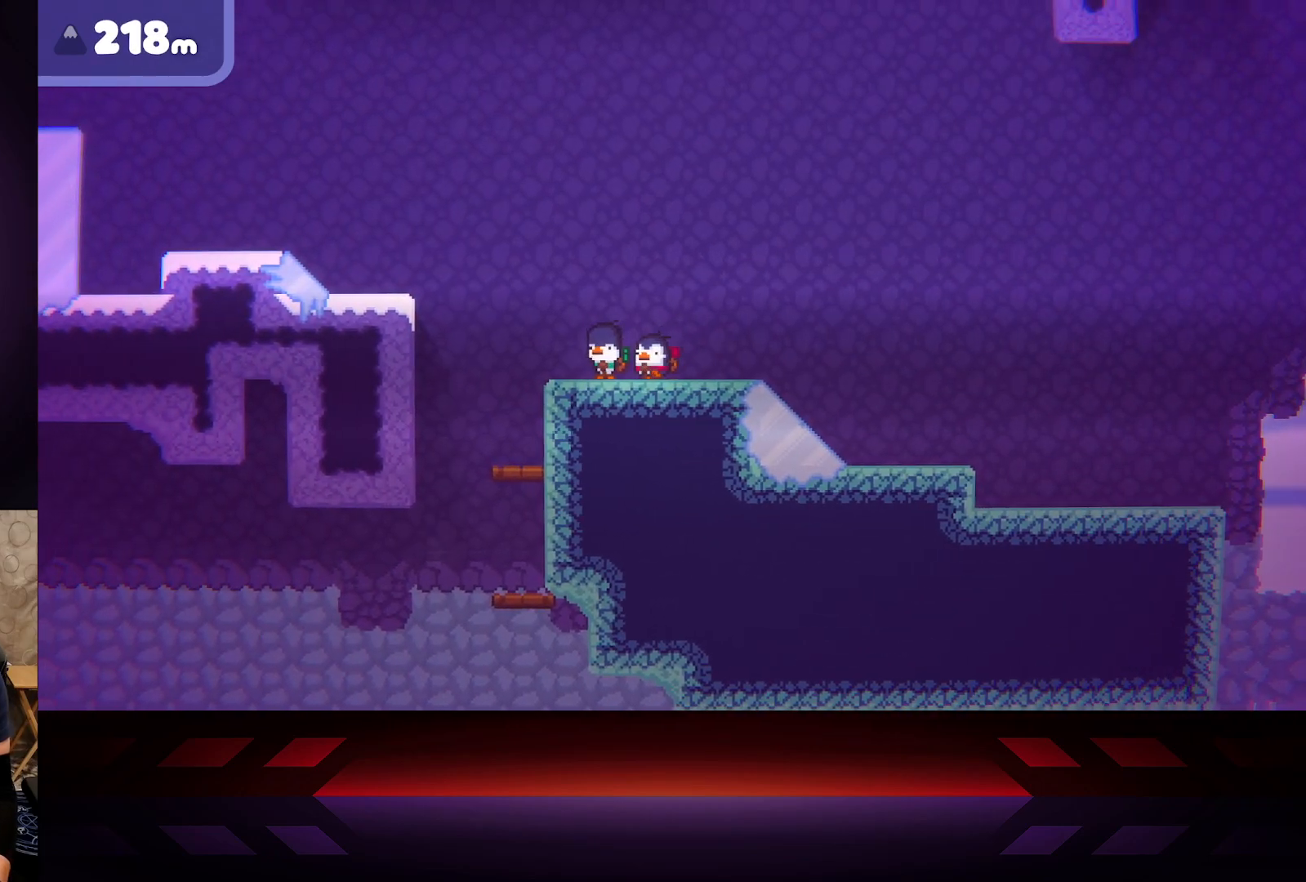
{"buttons": [], "left_stick": "right", "right_stick": "center", "events": [[83, "left_stick", "center"], [417, "left_stick", "right"]]}
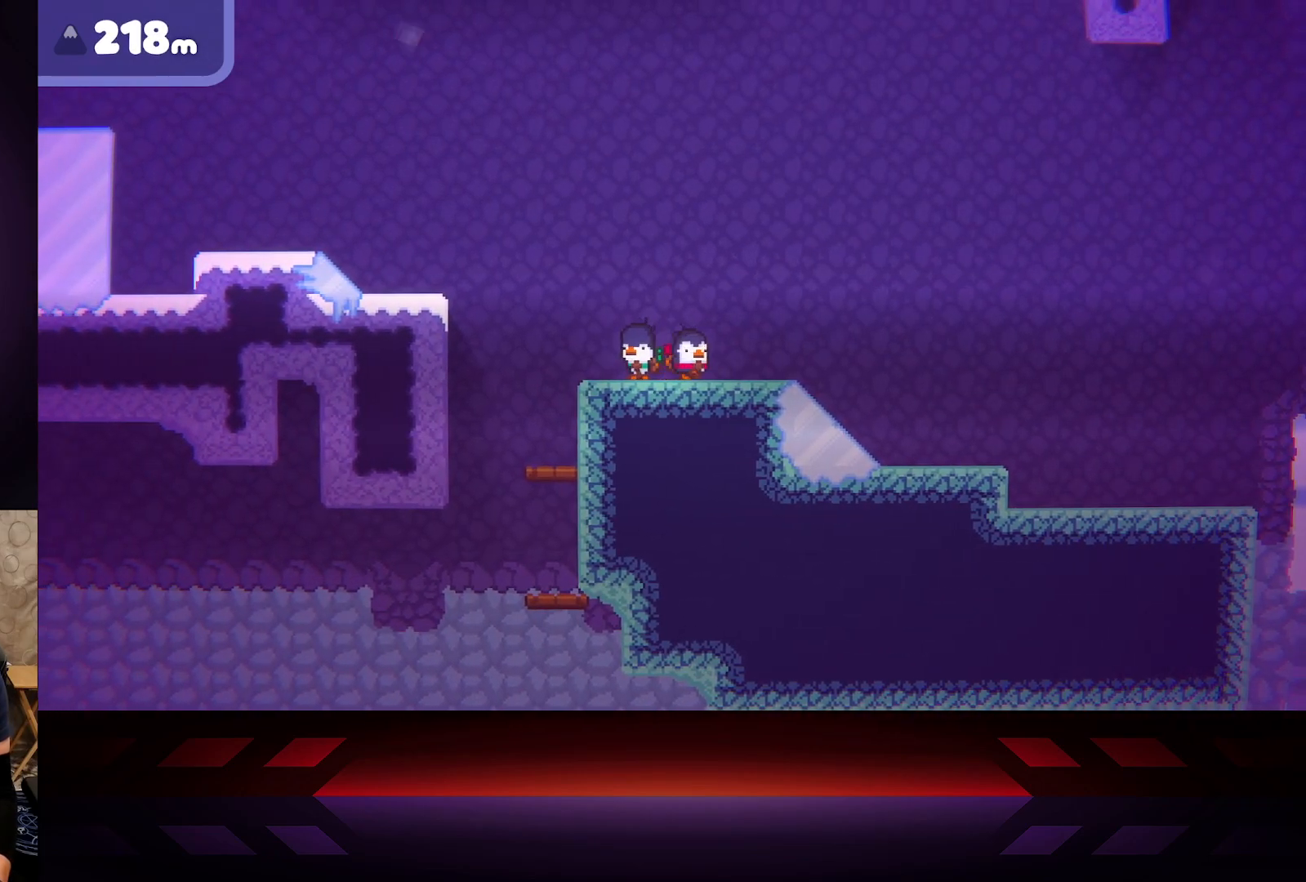
{"buttons": [], "left_stick": "center", "right_stick": "center", "events": [[183, "left_stick", "center"], [250, "left_stick", "left"], [433, "left_stick", "center"]]}
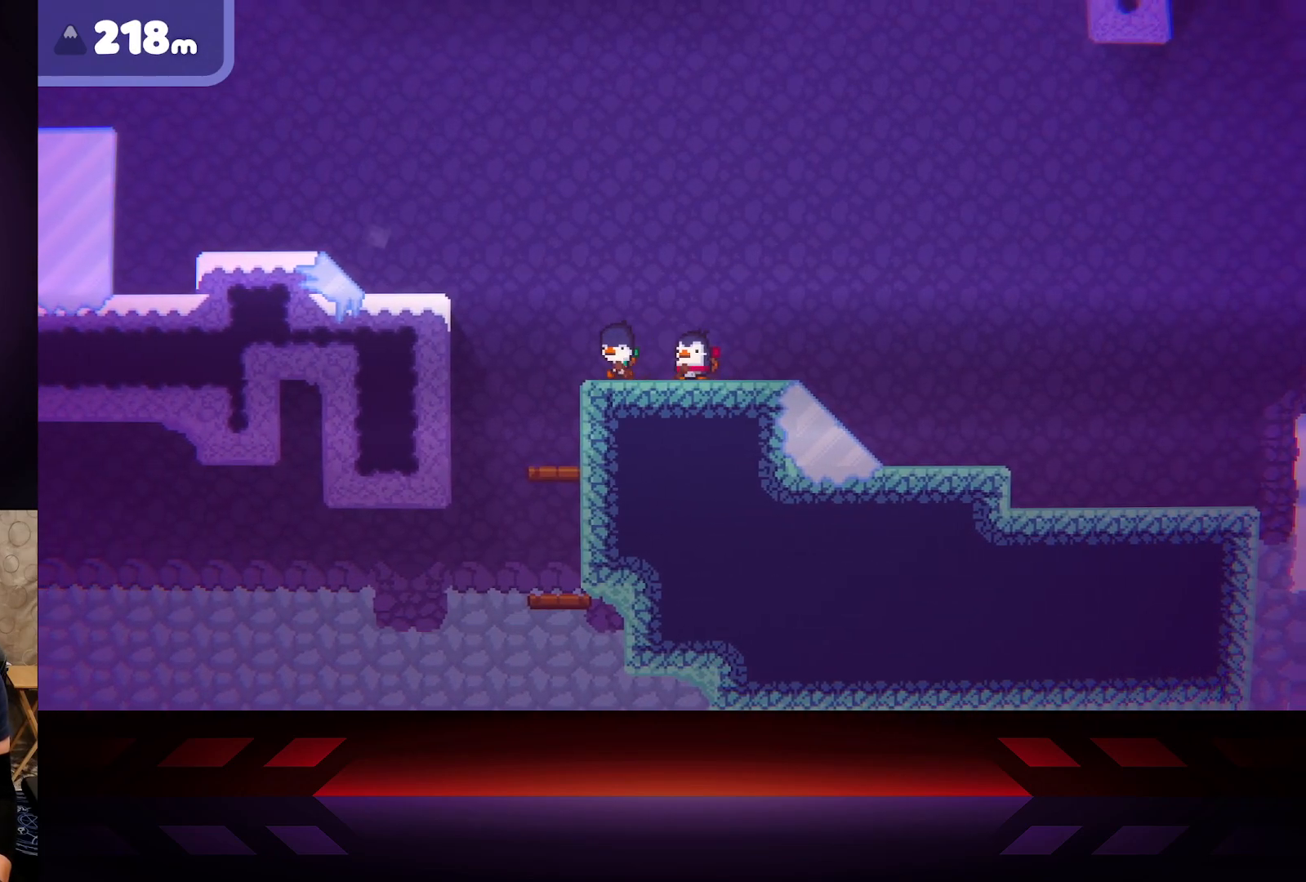
{"buttons": [], "left_stick": "center", "right_stick": "center", "events": []}
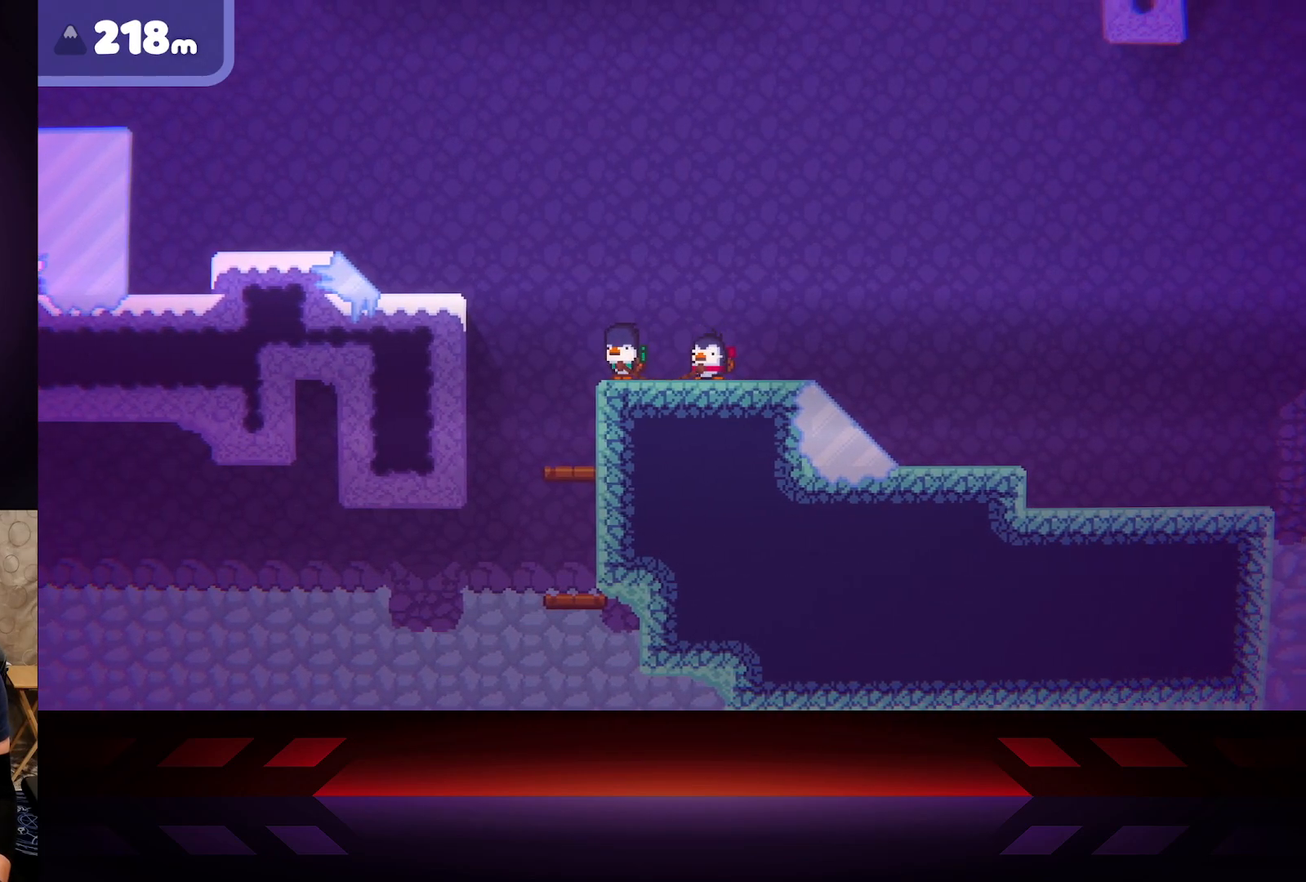
{"buttons": [], "left_stick": "center", "right_stick": "center", "events": []}